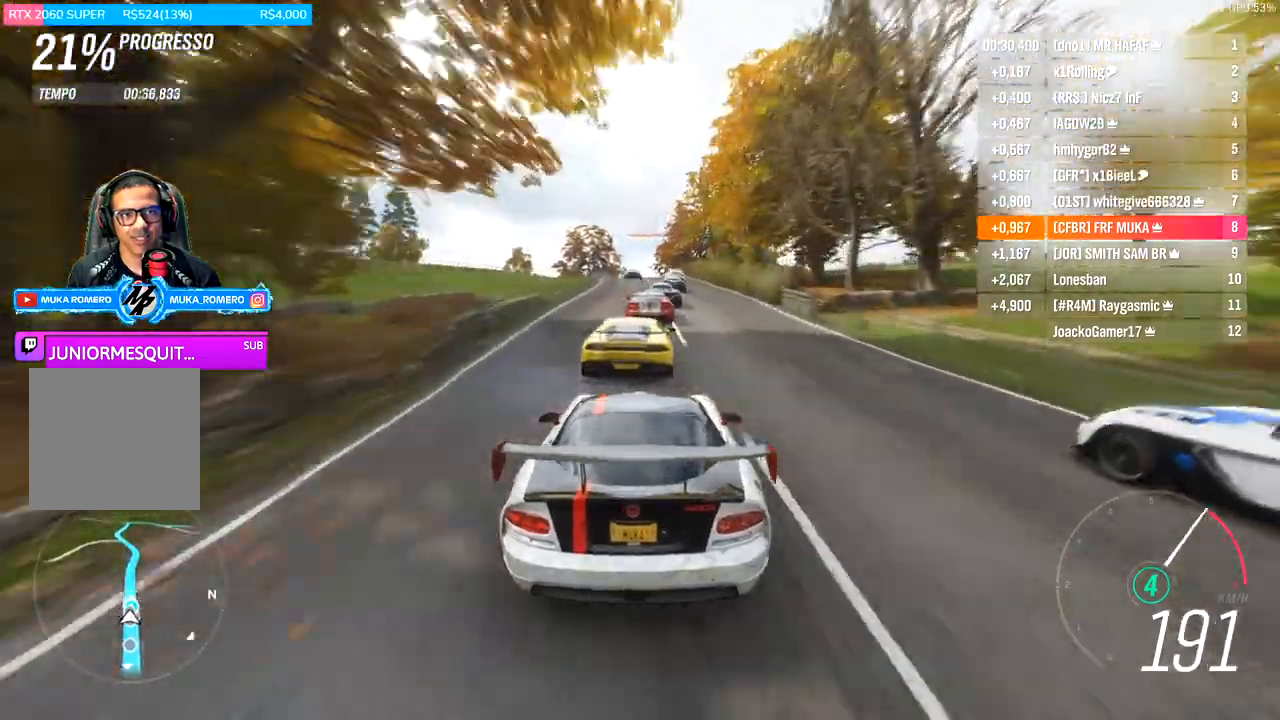
Gameplay with a controller (Xbox layout); each line is a JSON object with the inputs held at the frame after it (dt_ms = milliseconds from this image to that frame). "events" lists button and stick changes between this image and that frame as [ms after this image, input, new state], when the widget could be followed in between.
{"dt_ms": 500, "buttons": ["R2"], "left_stick": "center", "right_stick": "center", "events": [[200, "left_stick", "down-left"], [267, "left_stick", "left"], [433, "left_stick", "center"]]}
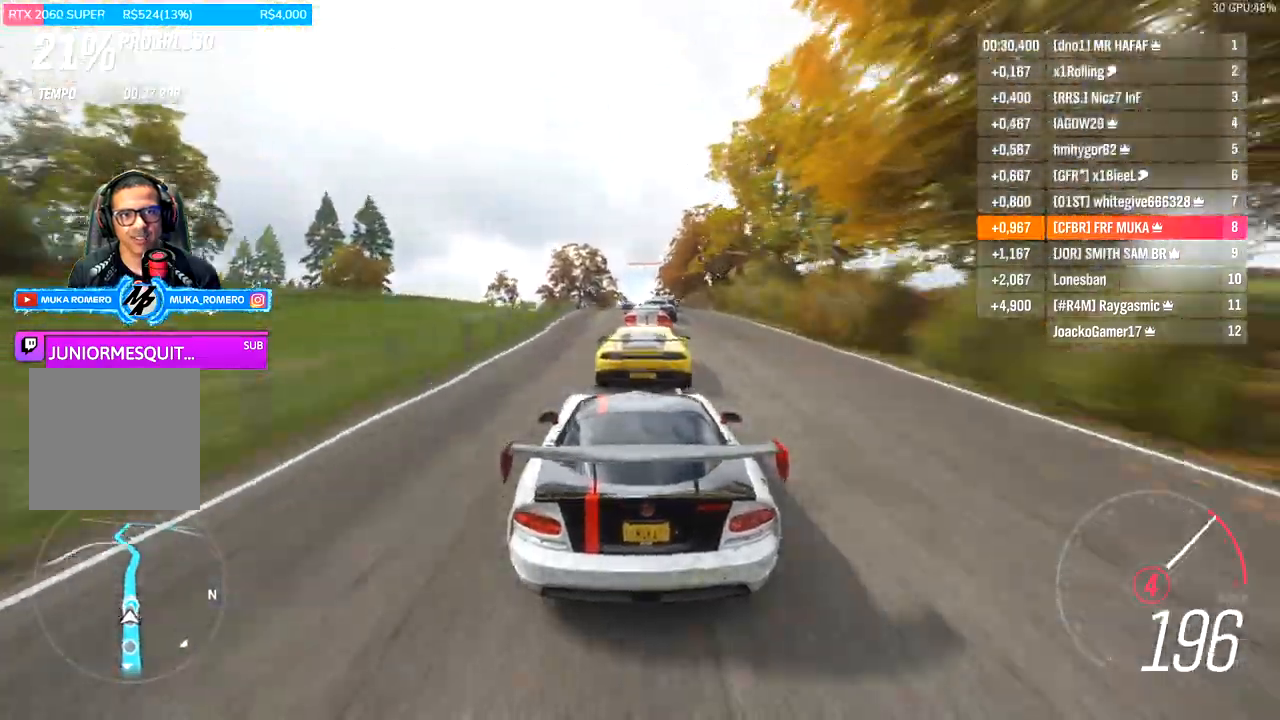
{"dt_ms": 500, "buttons": ["R2"], "left_stick": "right", "right_stick": "center", "events": [[33, "left_stick", "right"]]}
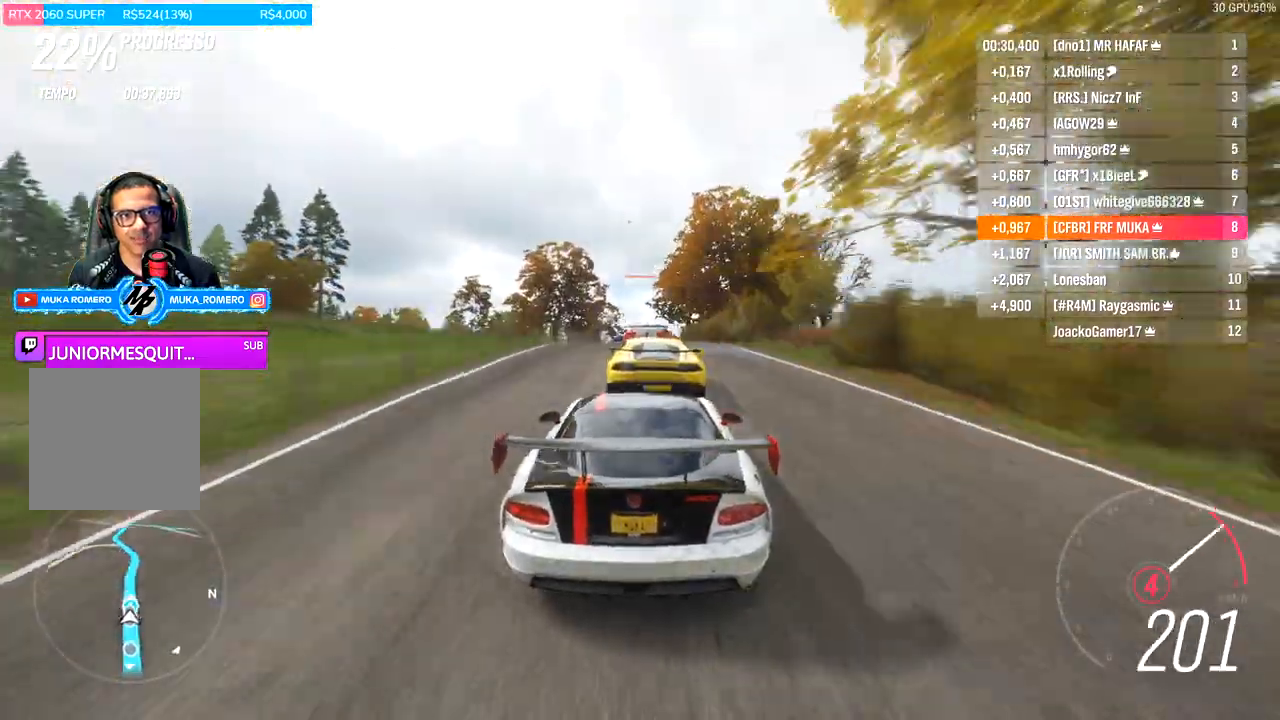
{"dt_ms": 500, "buttons": ["R2"], "left_stick": "center", "right_stick": "center", "events": [[67, "left_stick", "center"], [200, "A", "down"], [200, "B", "down"], [300, "A", "up"], [300, "B", "up"]]}
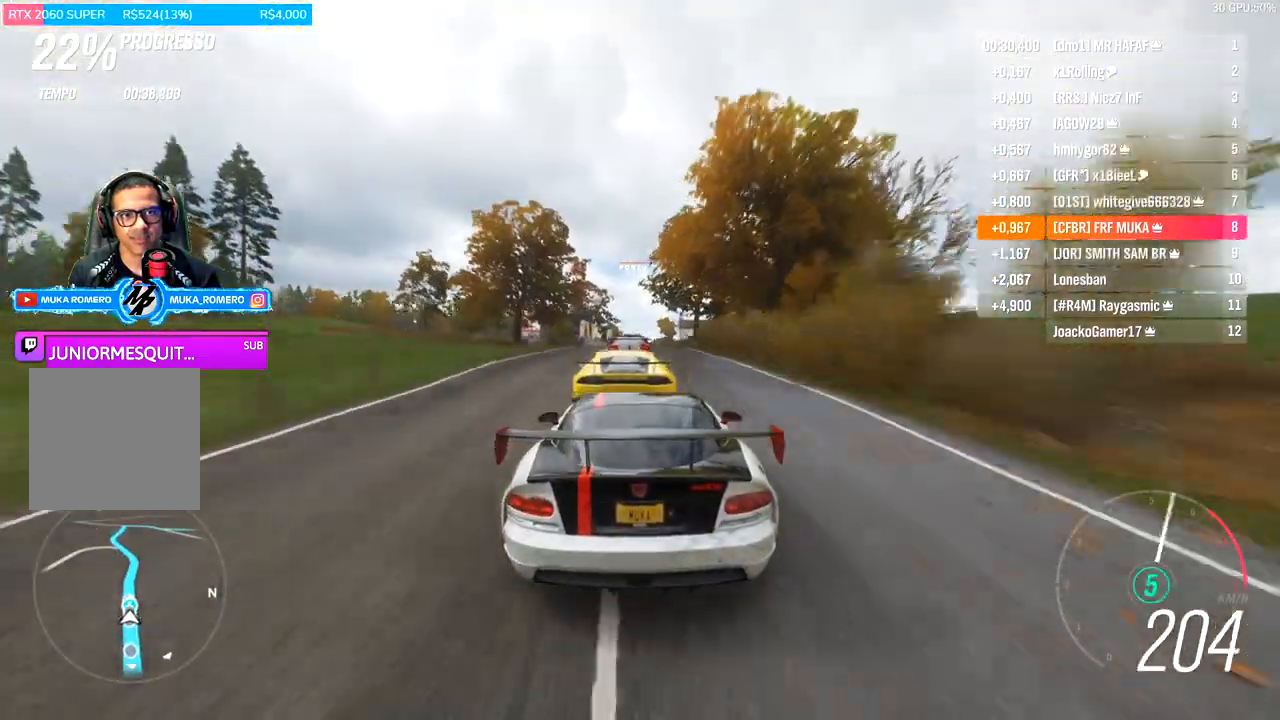
{"dt_ms": 500, "buttons": ["R2"], "left_stick": "center", "right_stick": "center", "events": []}
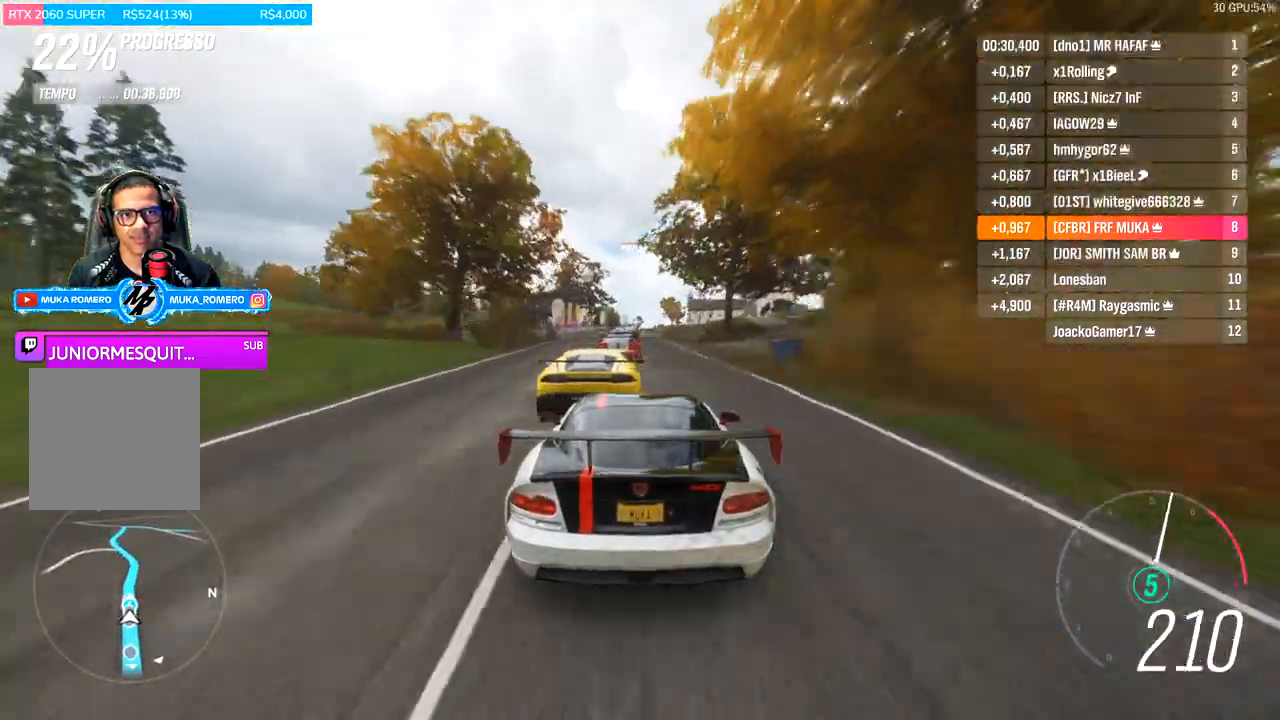
{"dt_ms": 500, "buttons": ["R2"], "left_stick": "center", "right_stick": "center", "events": []}
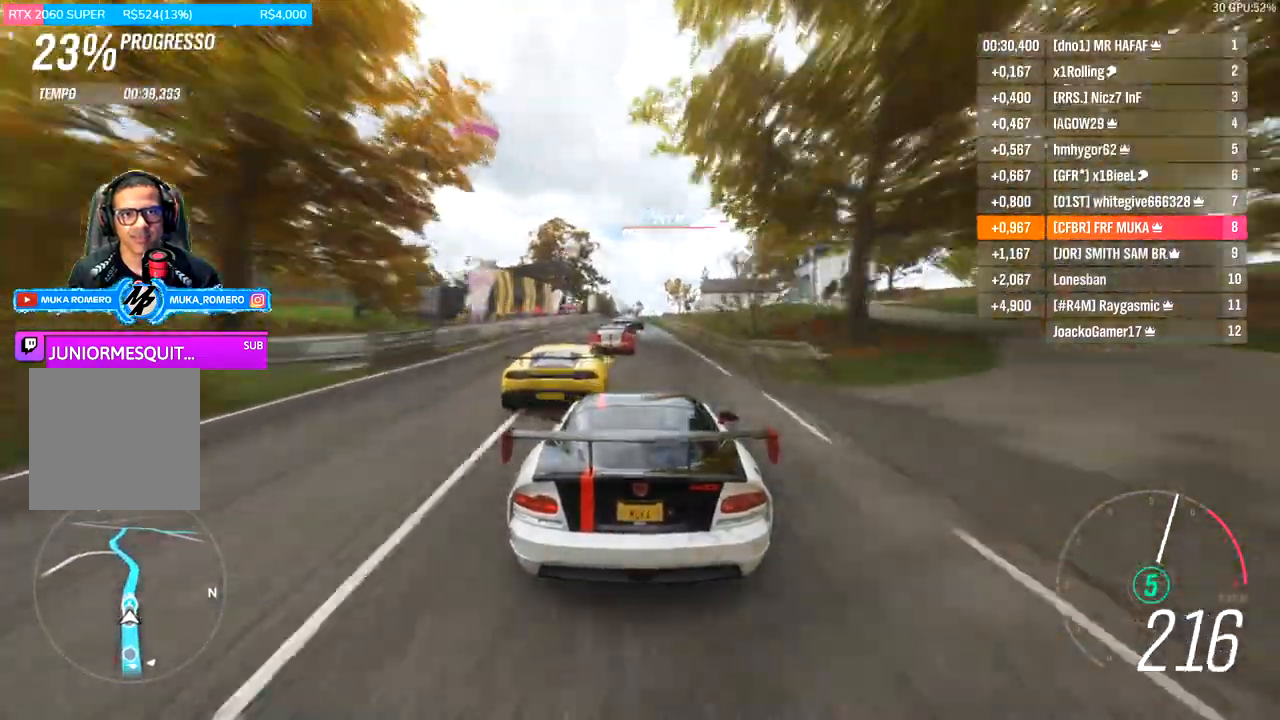
{"dt_ms": 500, "buttons": ["R2"], "left_stick": "center", "right_stick": "center", "events": []}
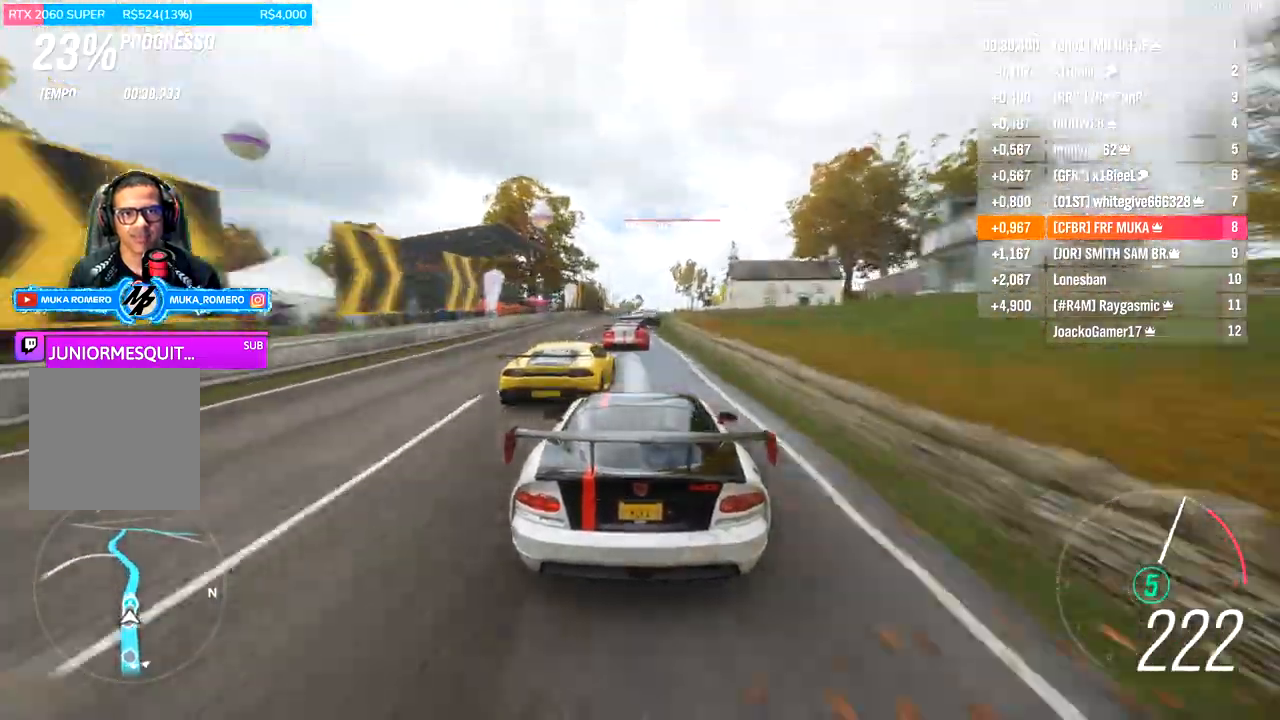
{"dt_ms": 500, "buttons": ["R2"], "left_stick": "center", "right_stick": "center", "events": []}
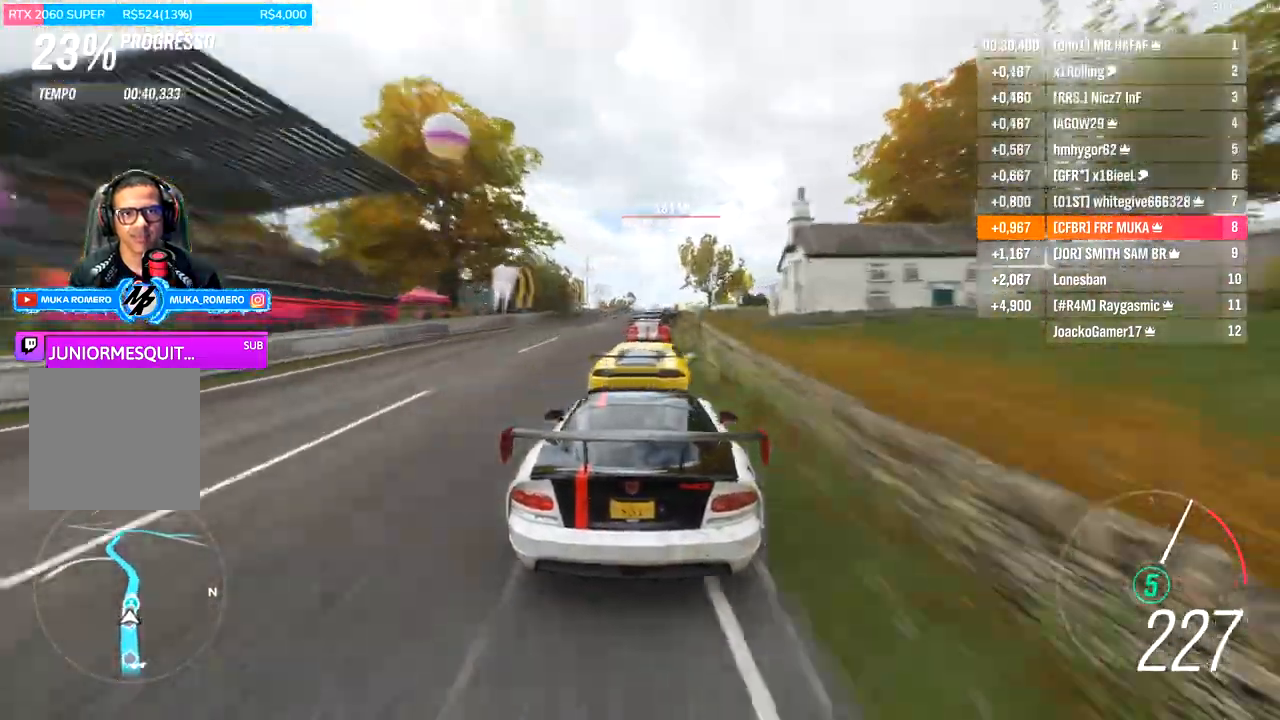
{"dt_ms": 1000, "buttons": ["R2"], "left_stick": "center", "right_stick": "center"}
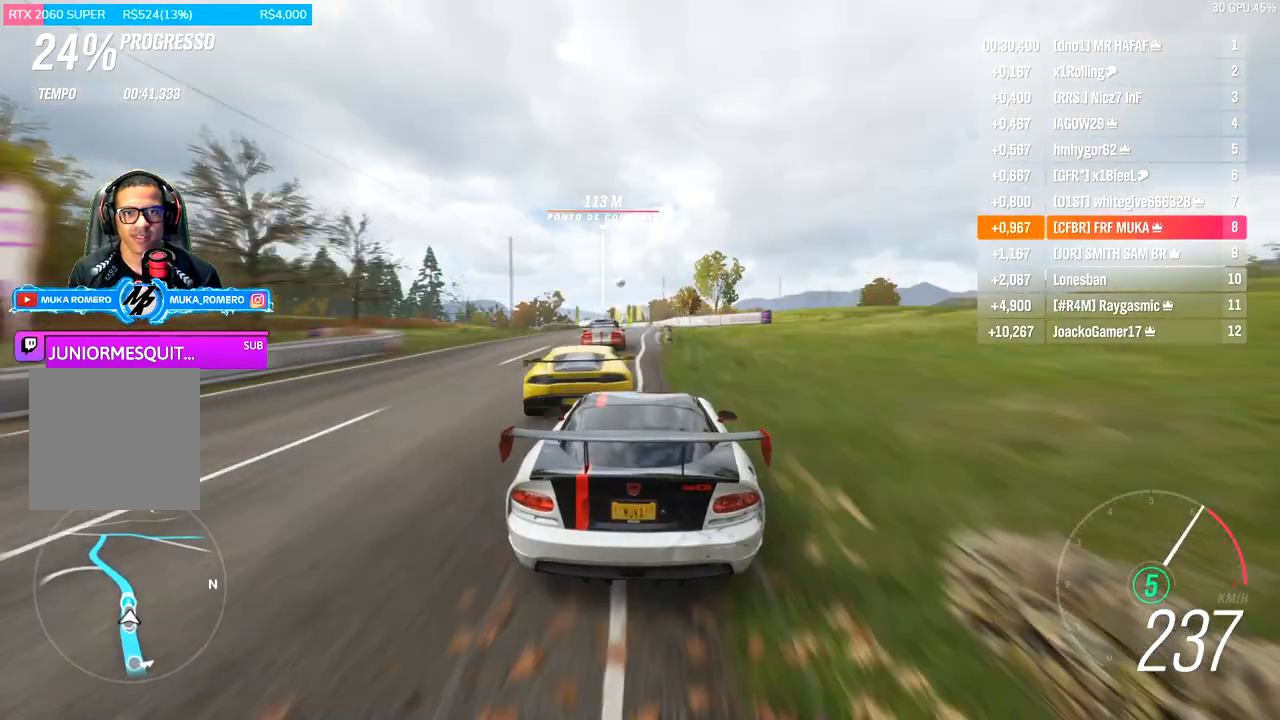
{"dt_ms": 500, "buttons": ["R2"], "left_stick": "down-left", "right_stick": "center", "events": [[67, "left_stick", "left"], [133, "left_stick", "down-left"]]}
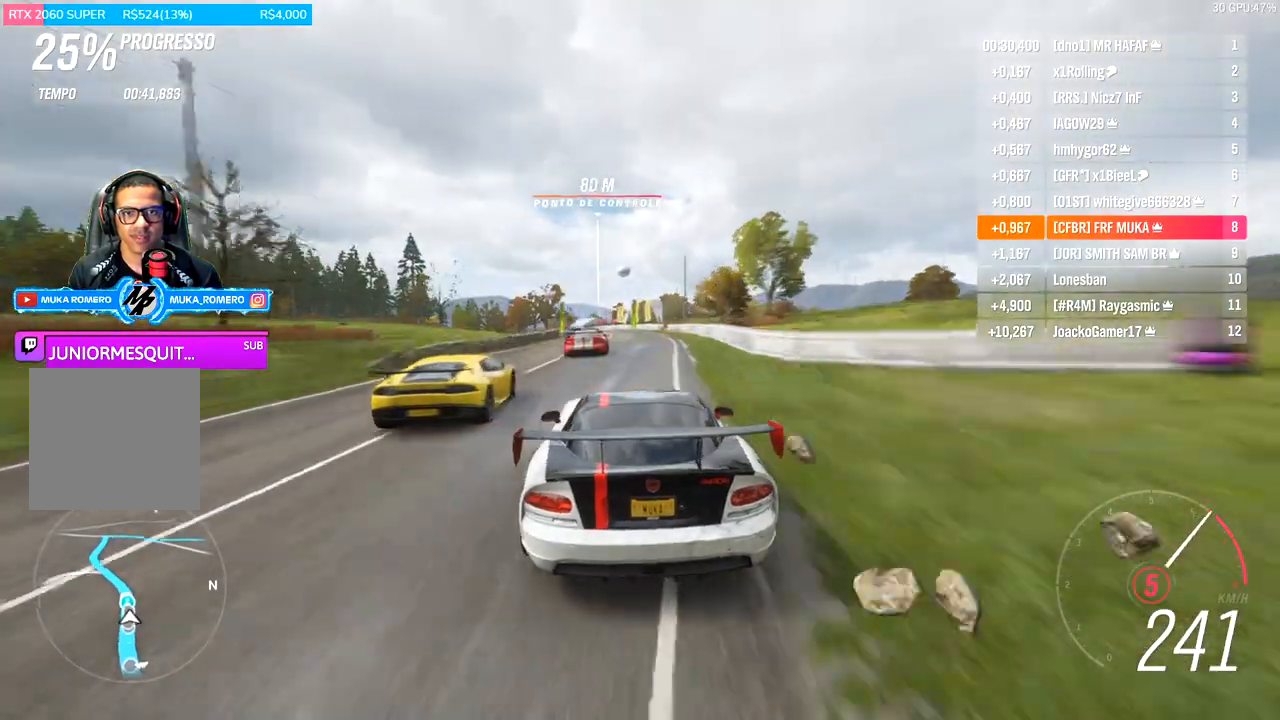
{"dt_ms": 500, "buttons": ["R2"], "left_stick": "down-left", "right_stick": "center", "events": []}
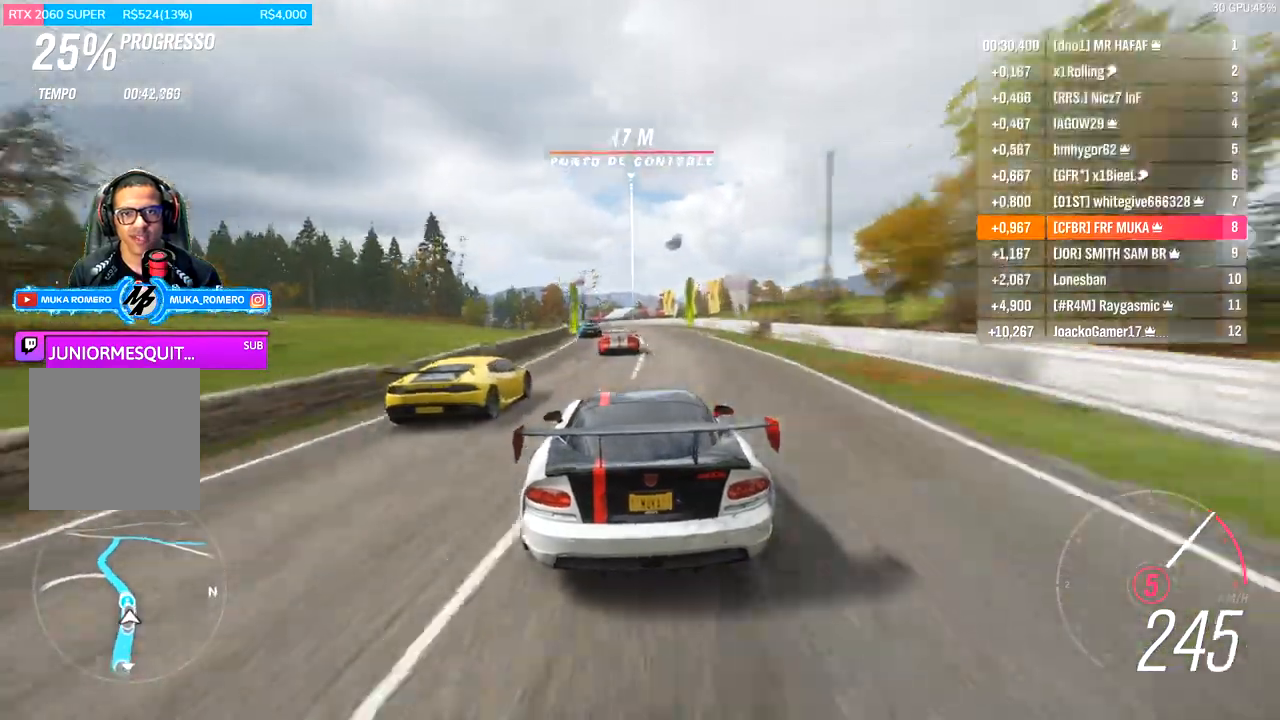
{"dt_ms": 500, "buttons": ["R2"], "left_stick": "down-left", "right_stick": "center", "events": [[100, "left_stick", "center"], [200, "left_stick", "down-left"]]}
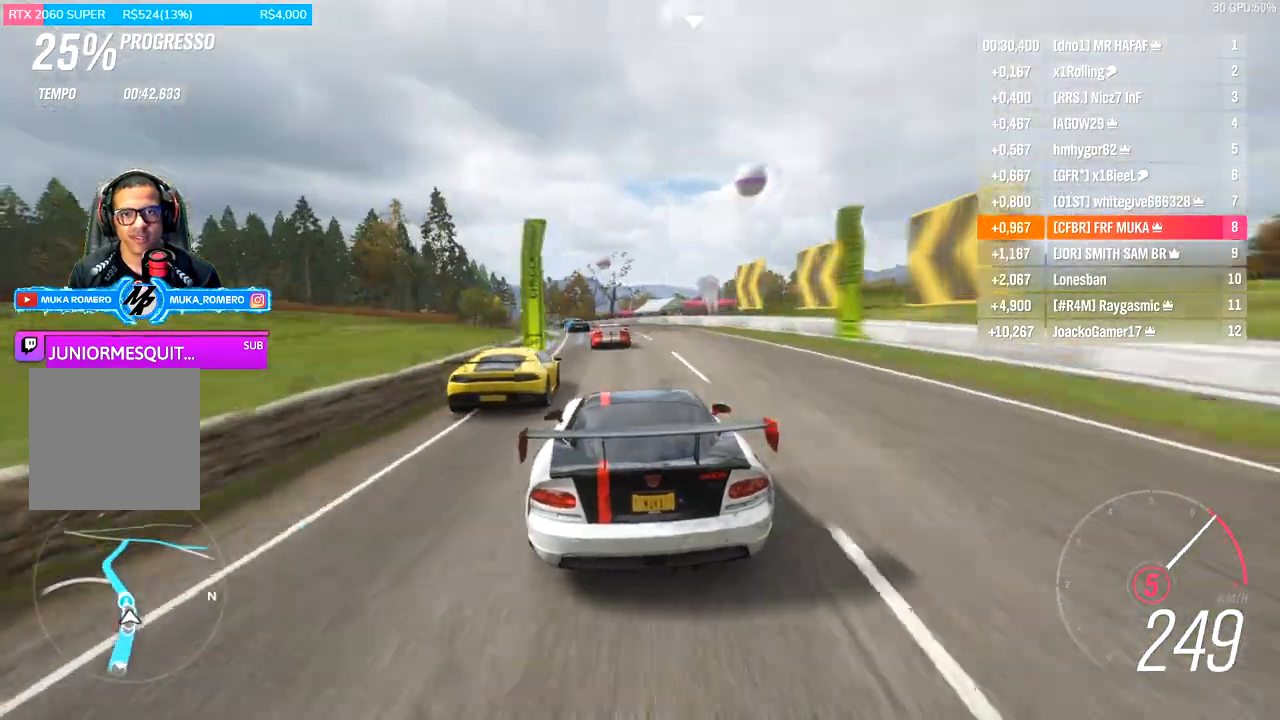
{"dt_ms": 500, "buttons": ["R2"], "left_stick": "down-left", "right_stick": "center", "events": []}
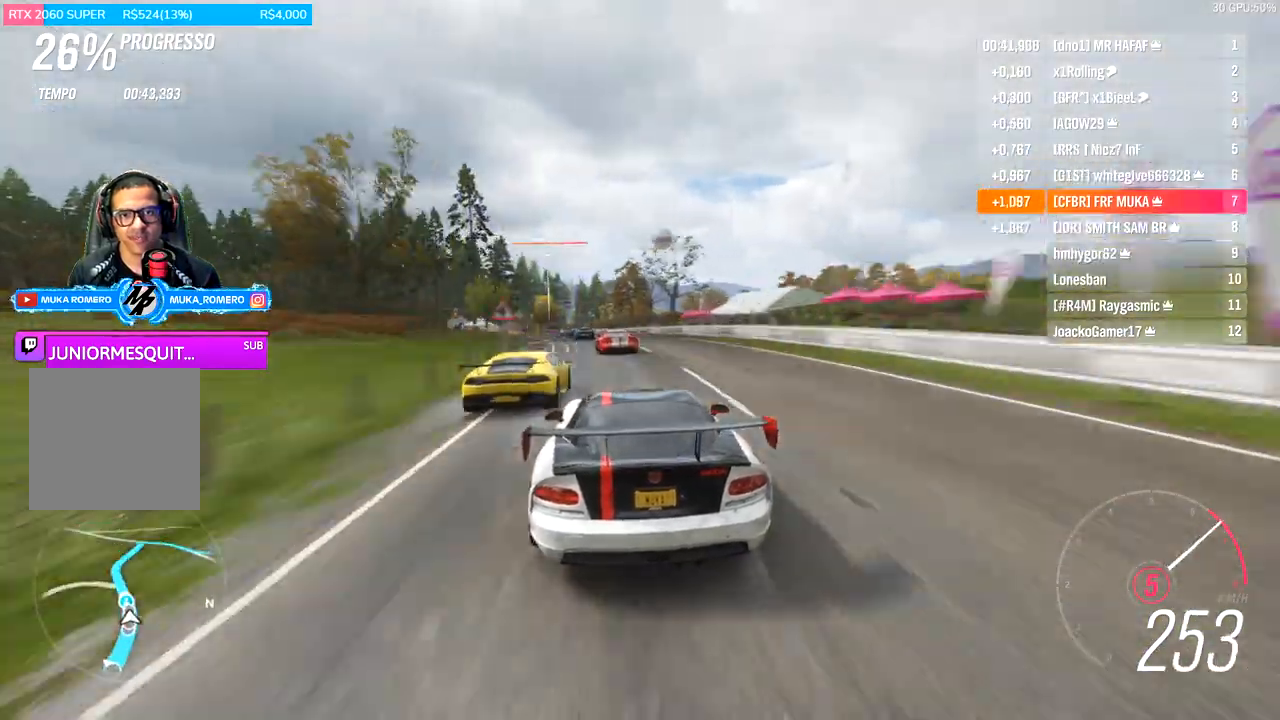
{"dt_ms": 500, "buttons": ["R2"], "left_stick": "down-left", "right_stick": "center", "events": []}
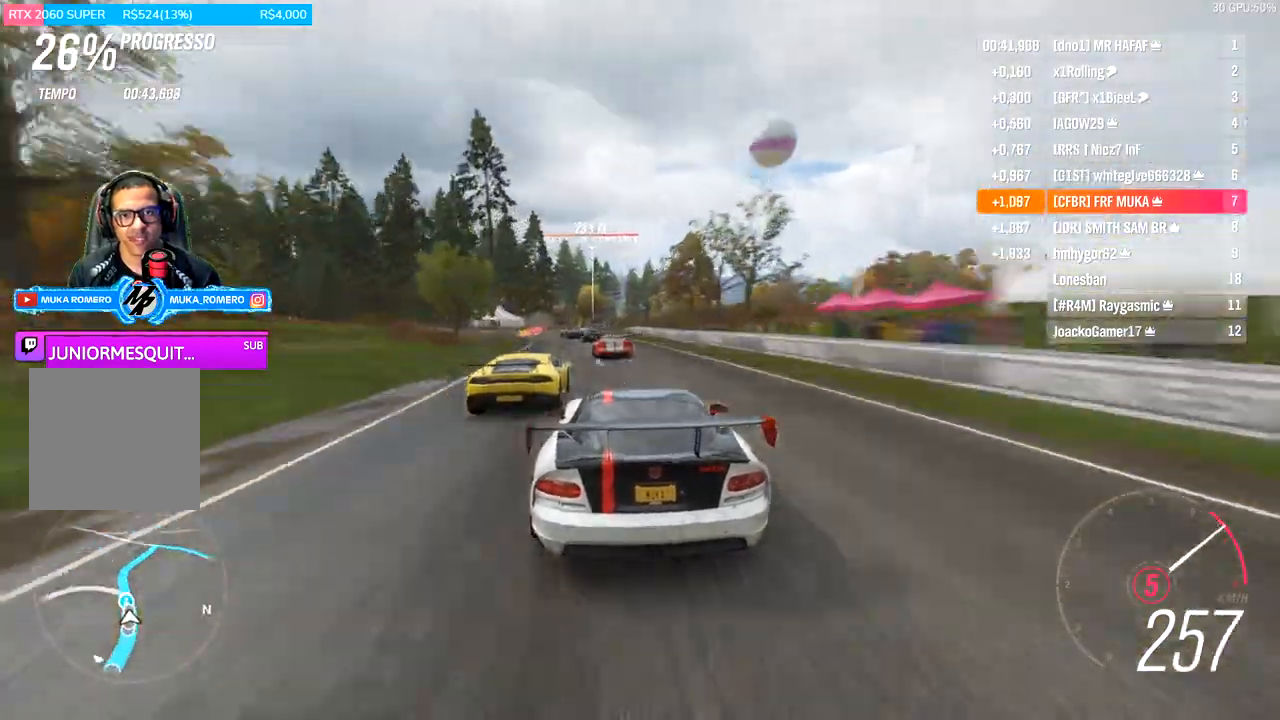
{"dt_ms": 500, "buttons": ["R2"], "left_stick": "down-left", "right_stick": "center", "events": [[367, "A", "down"], [367, "B", "down"], [467, "A", "up"], [467, "B", "up"]]}
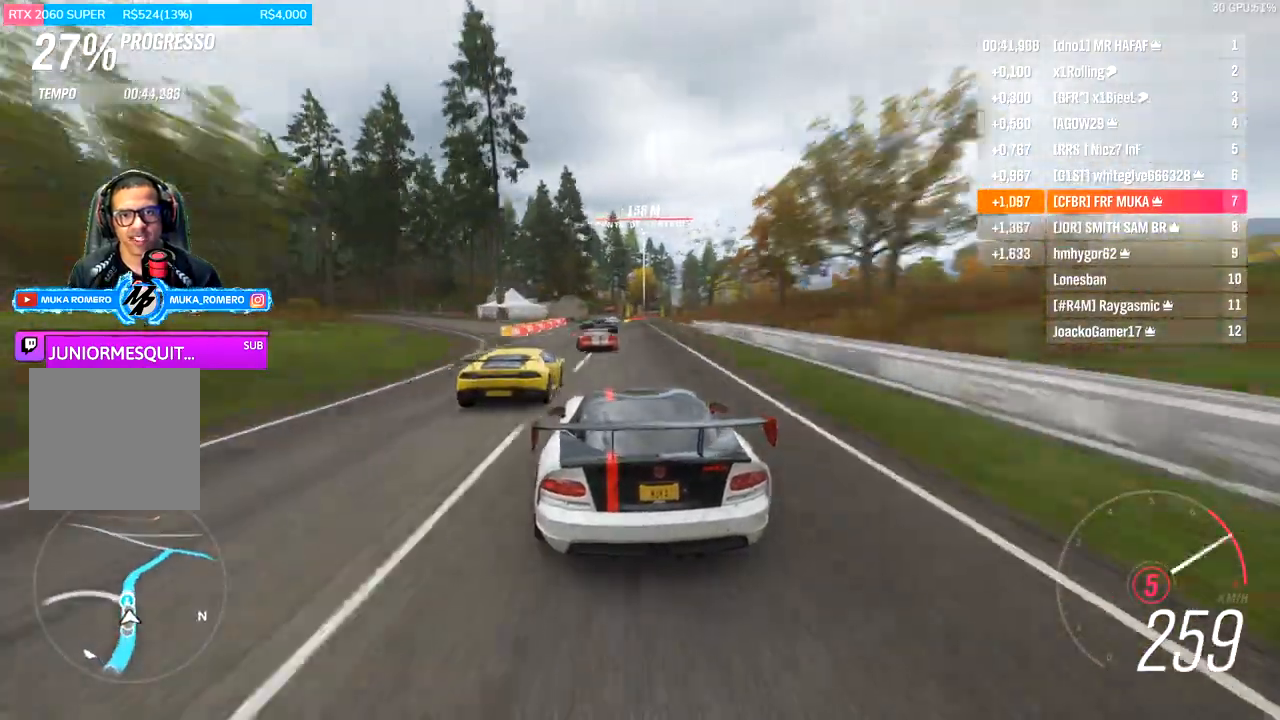
{"dt_ms": 500, "buttons": ["R2"], "left_stick": "center", "right_stick": "center", "events": [[33, "left_stick", "center"]]}
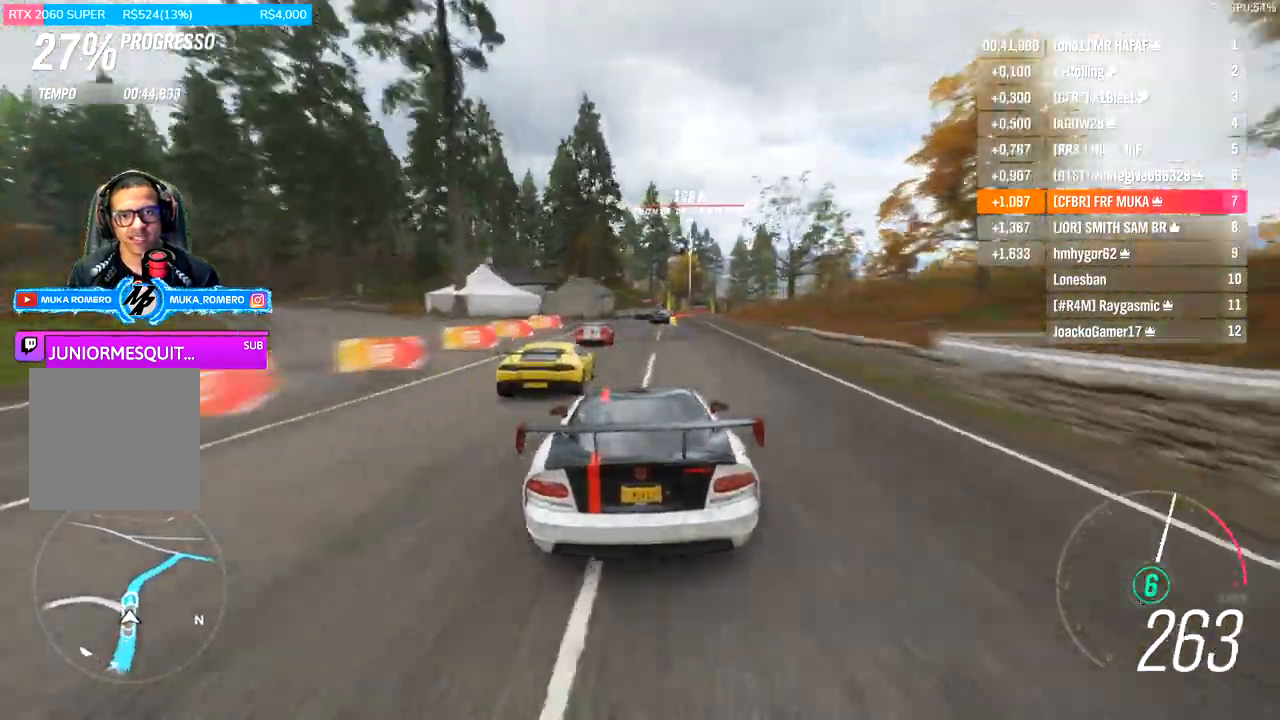
{"dt_ms": 500, "buttons": ["R2"], "left_stick": "right", "right_stick": "center", "events": [[67, "left_stick", "right"]]}
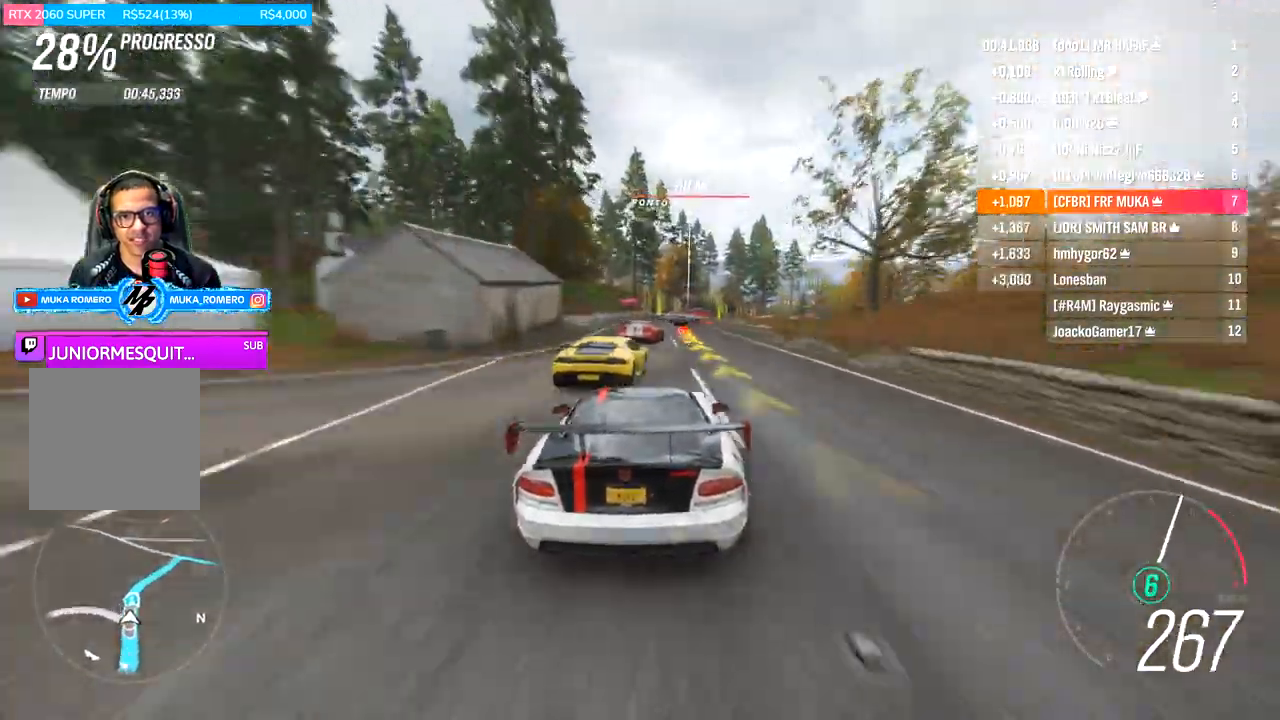
{"dt_ms": 500, "buttons": ["R2"], "left_stick": "right", "right_stick": "center", "events": []}
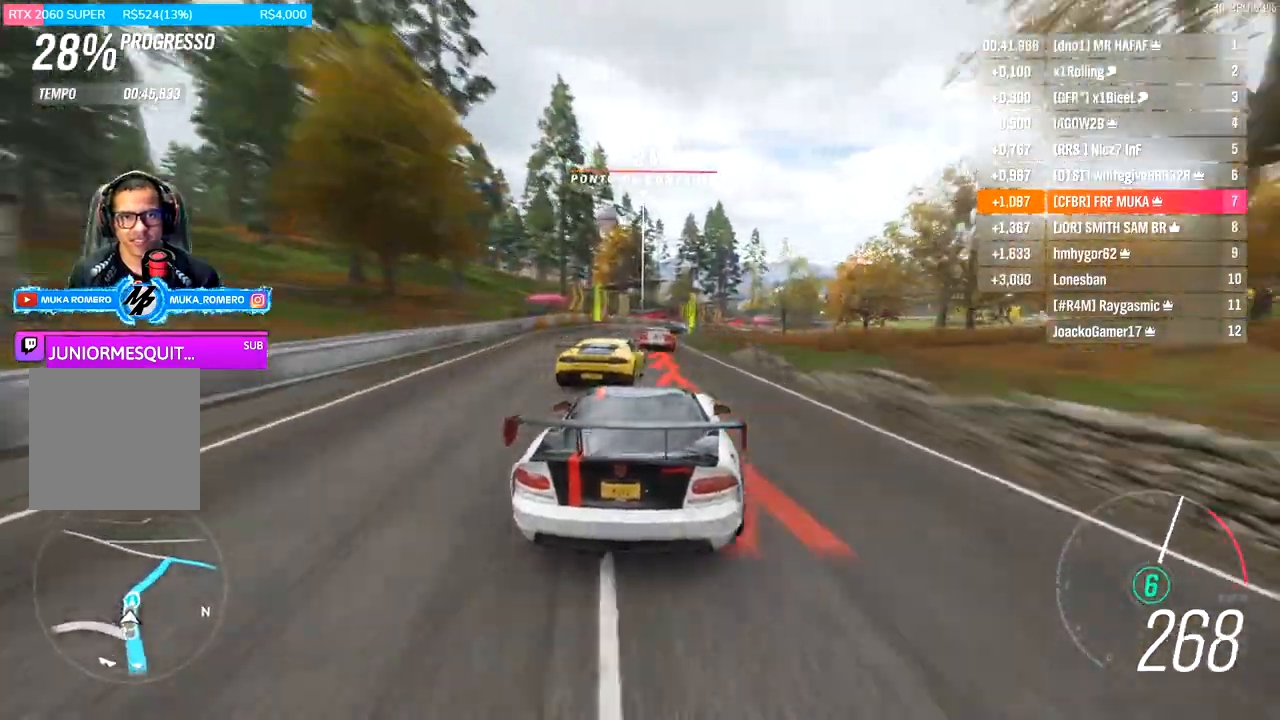
{"dt_ms": 500, "buttons": ["R2"], "left_stick": "right", "right_stick": "center", "events": []}
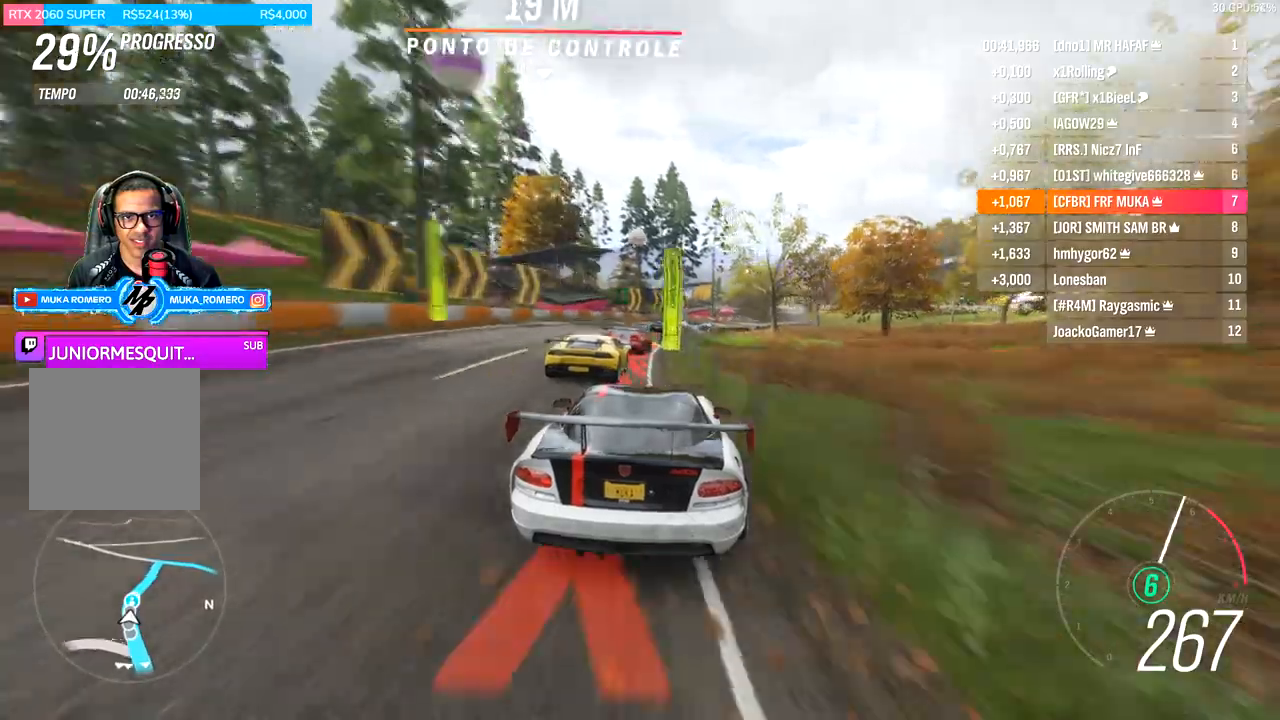
{"dt_ms": 500, "buttons": ["R2"], "left_stick": "right", "right_stick": "center", "events": []}
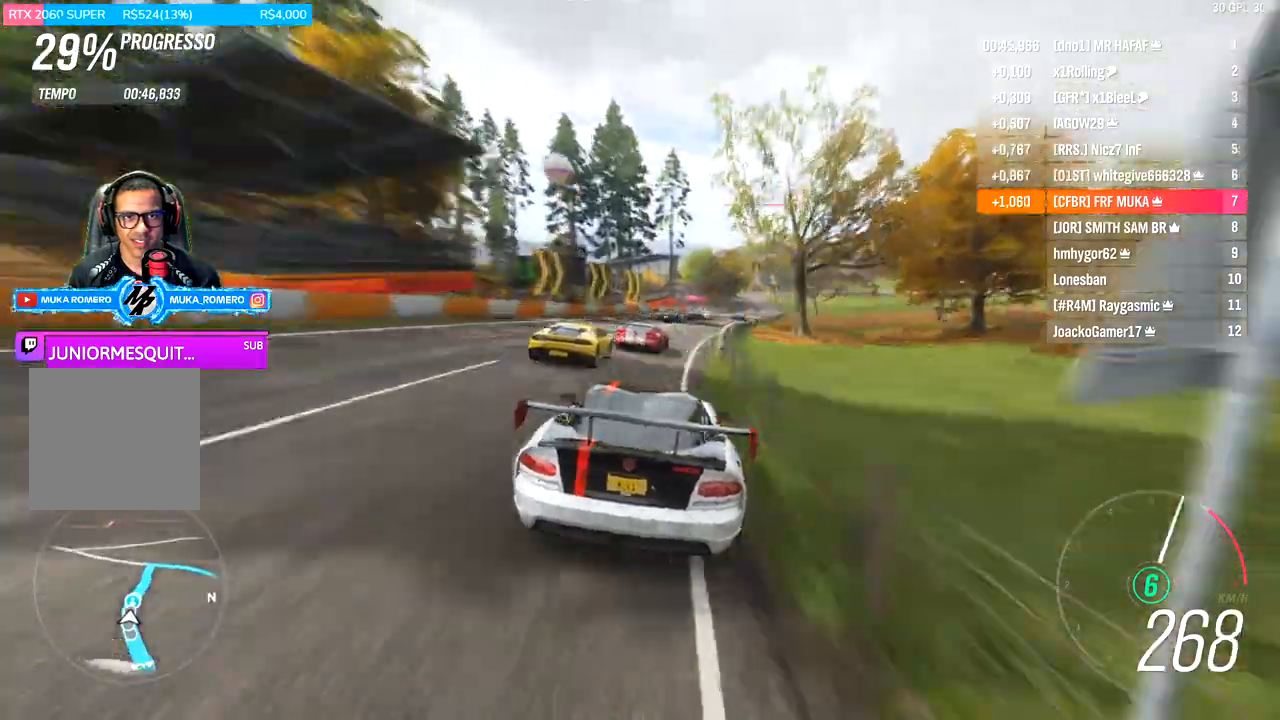
{"dt_ms": 500, "buttons": ["R2"], "left_stick": "right", "right_stick": "center", "events": []}
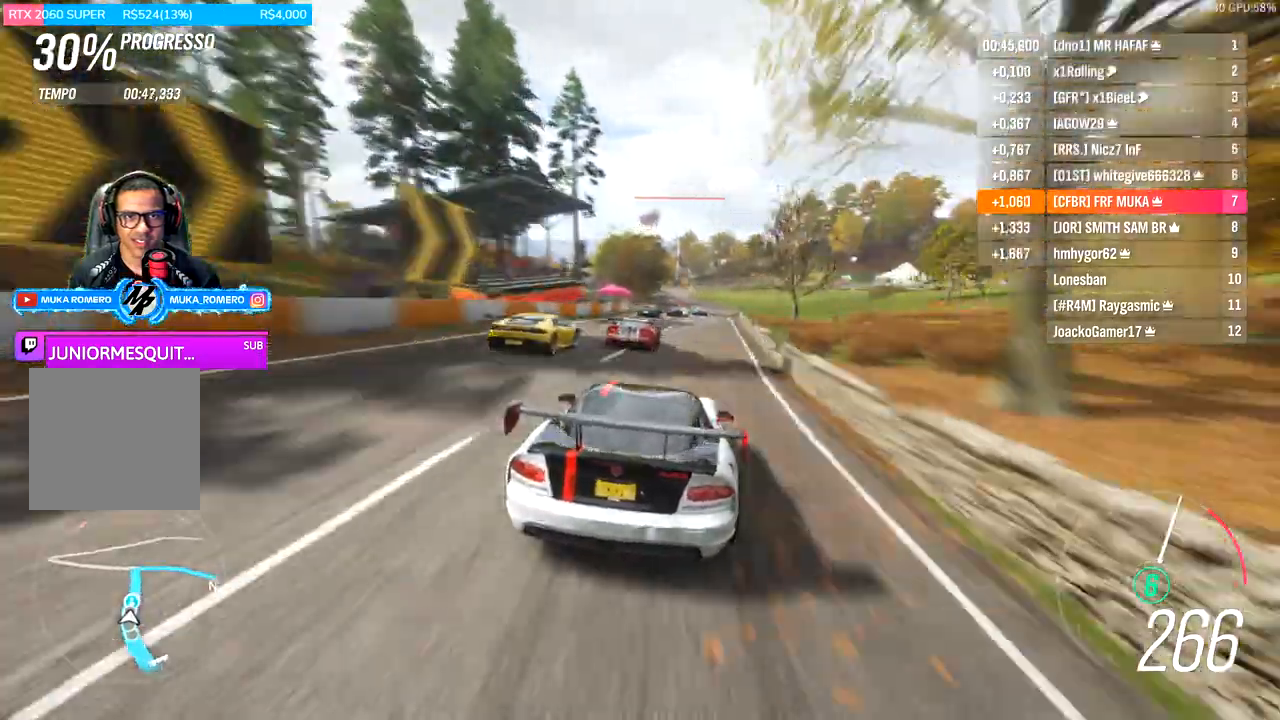
{"dt_ms": 500, "buttons": ["R2"], "left_stick": "right", "right_stick": "center", "events": []}
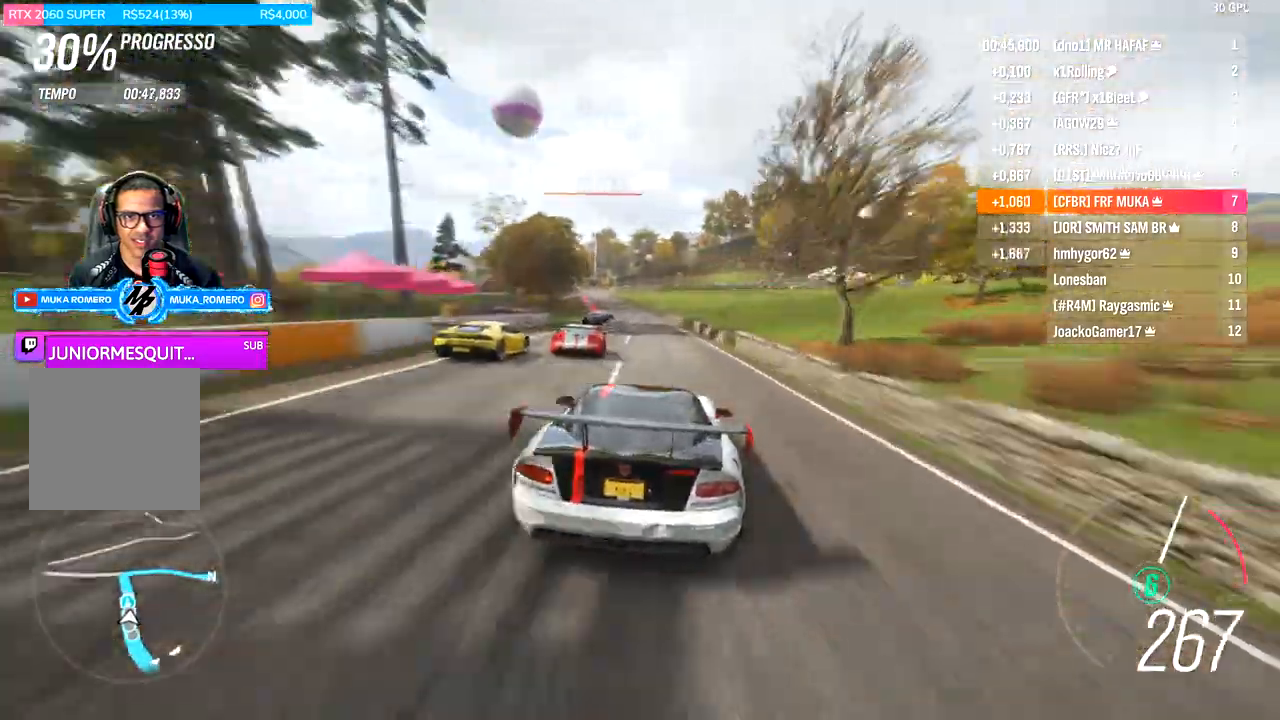
{"dt_ms": 500, "buttons": ["R2"], "left_stick": "left", "right_stick": "center", "events": [[200, "left_stick", "left"]]}
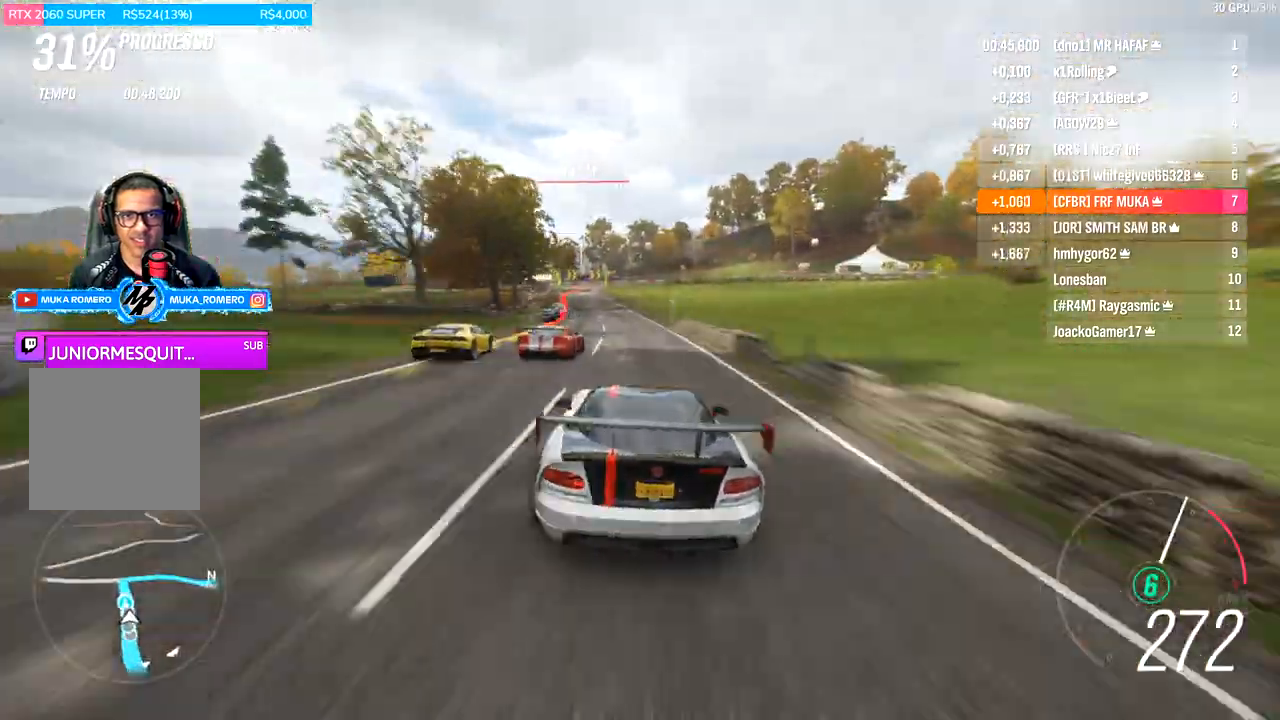
{"dt_ms": 500, "buttons": [], "left_stick": "down-left", "right_stick": "center"}
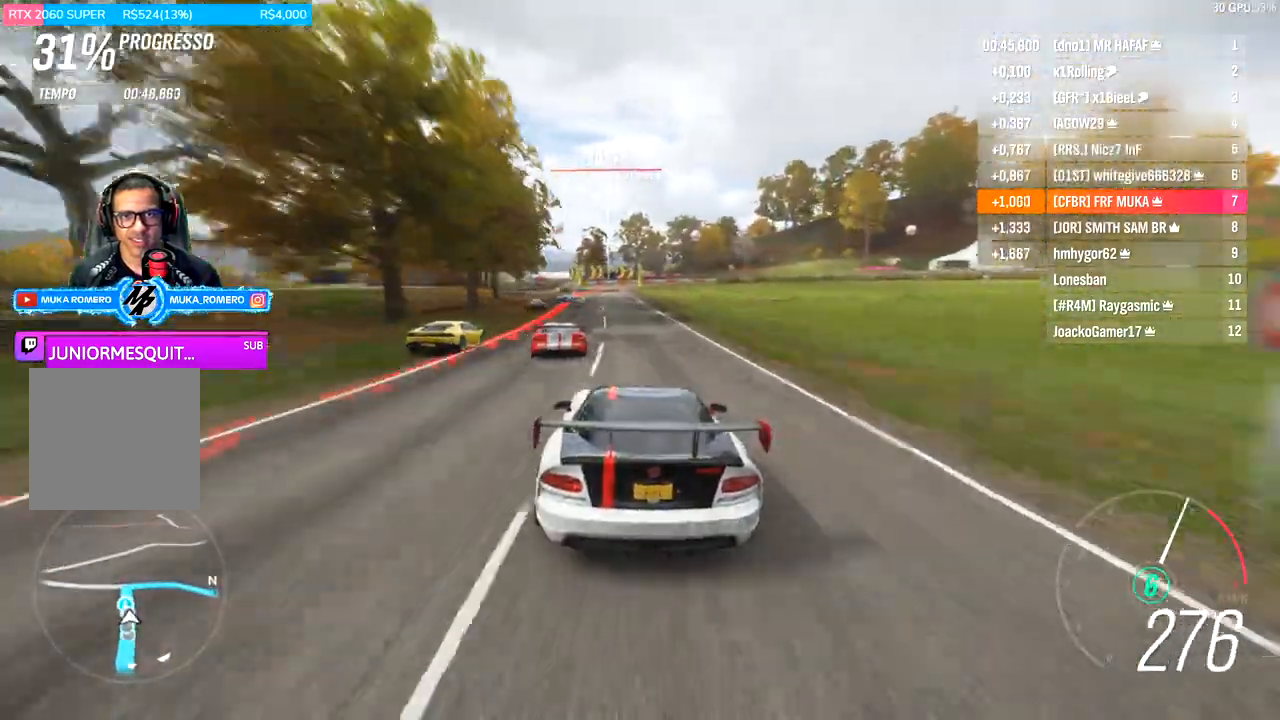
{"dt_ms": 1000, "buttons": ["L2"], "left_stick": "right", "right_stick": "center"}
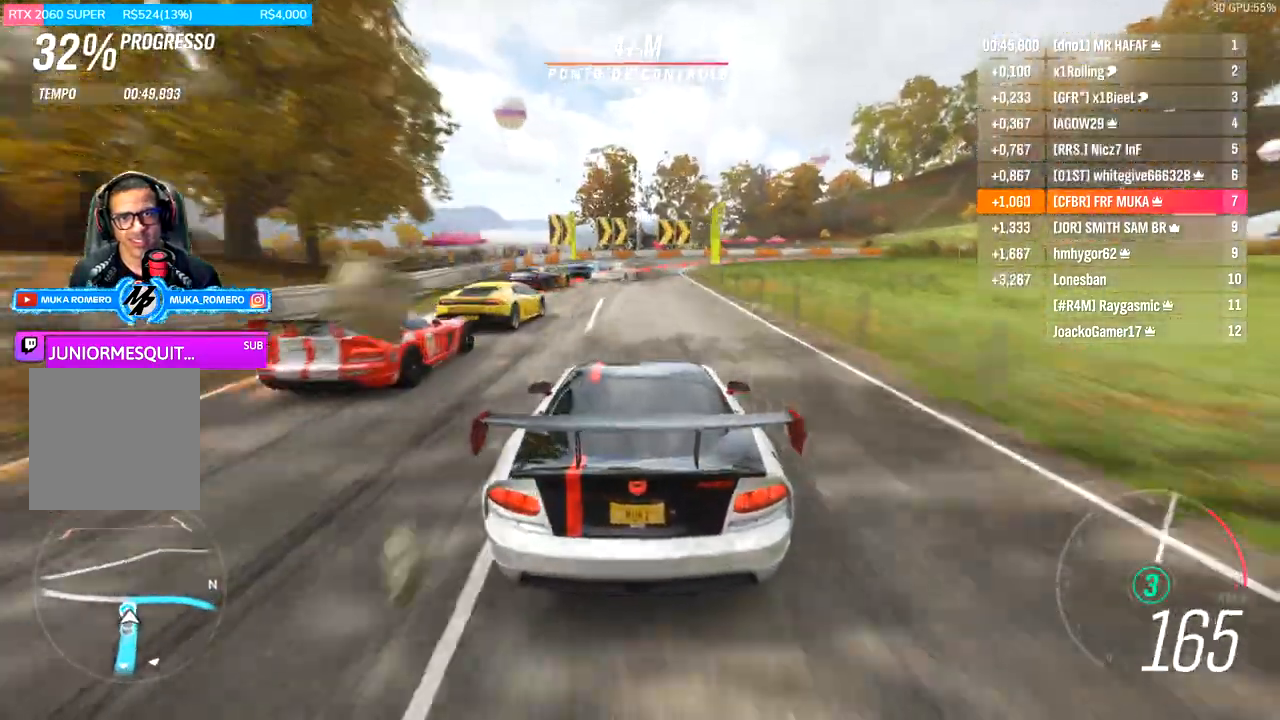
{"dt_ms": 500, "buttons": ["L2"], "left_stick": "right", "right_stick": "center", "events": []}
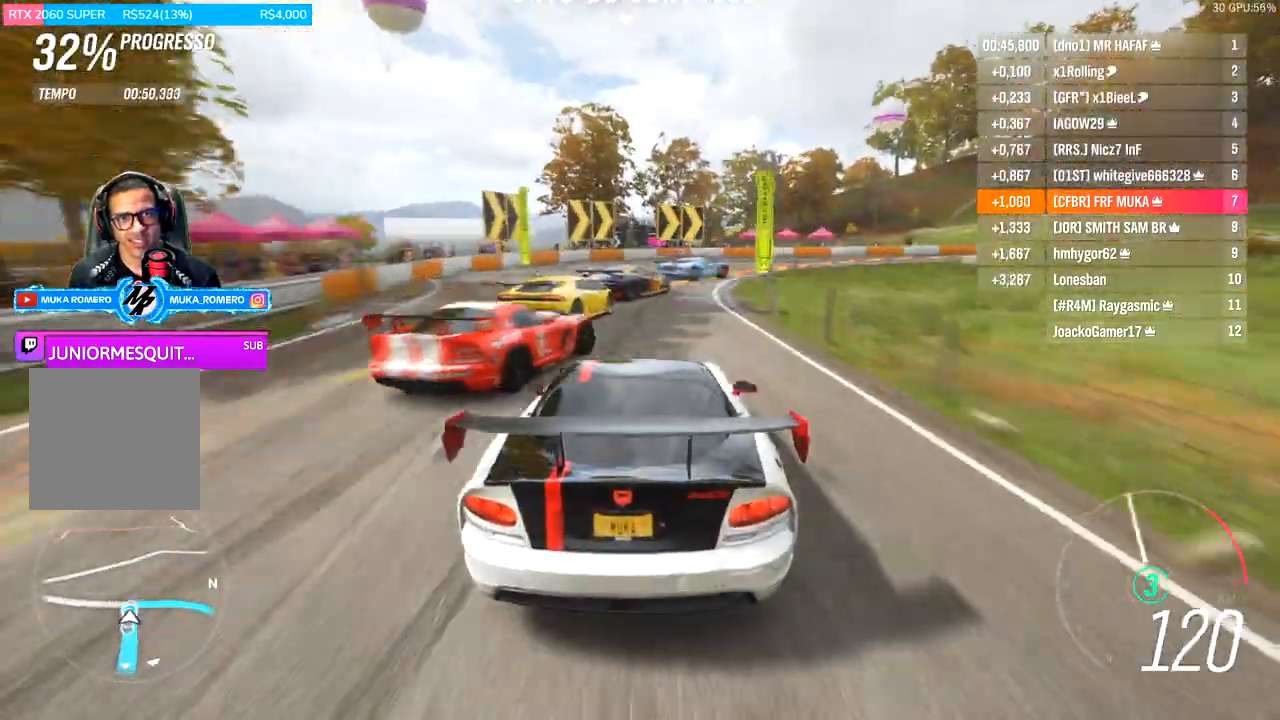
{"dt_ms": 500, "buttons": [], "left_stick": "right", "right_stick": "center", "events": [[133, "L2", "up"]]}
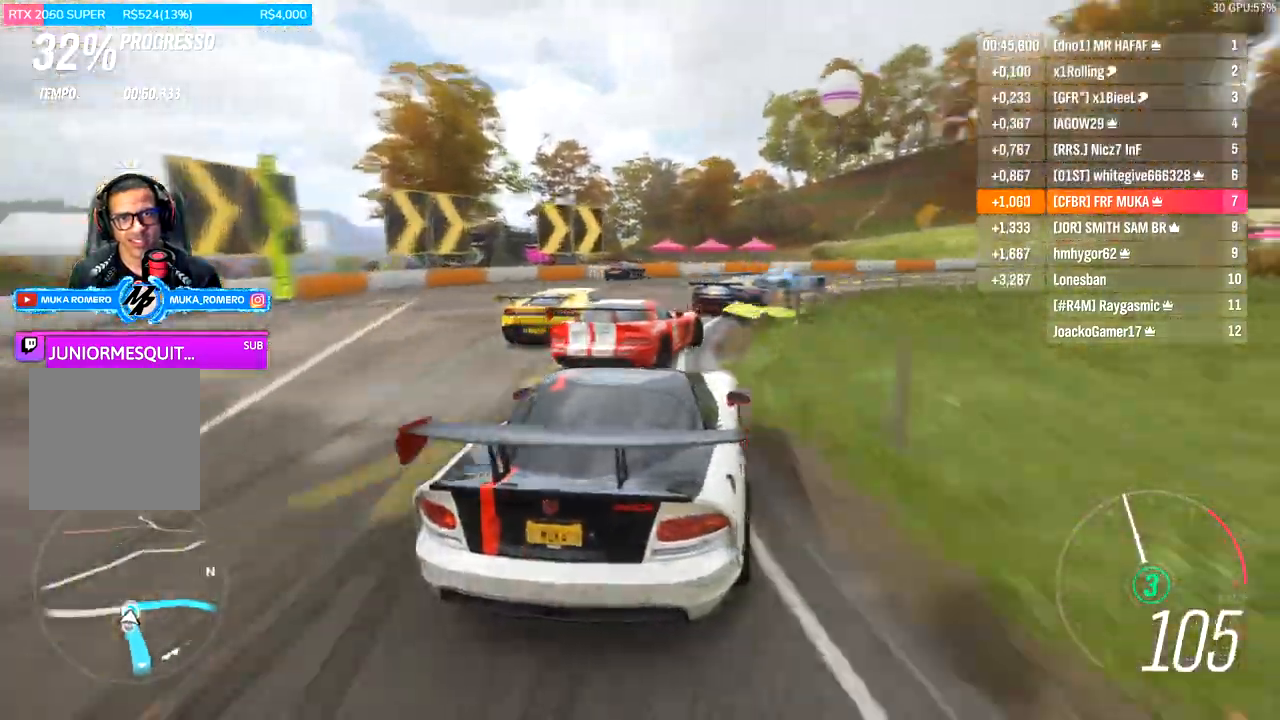
{"dt_ms": 500, "buttons": ["R2"], "left_stick": "right", "right_stick": "center", "events": [[400, "R2", "down"]]}
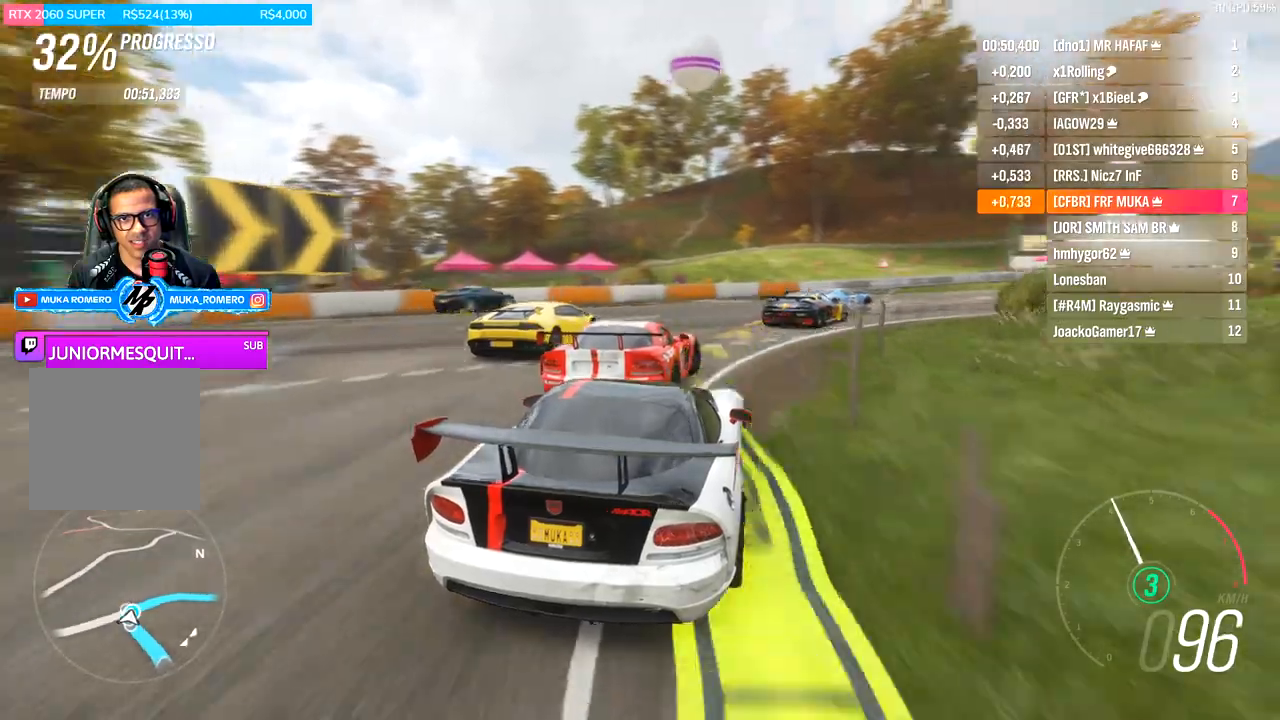
{"dt_ms": 500, "buttons": ["R2"], "left_stick": "right", "right_stick": "center", "events": []}
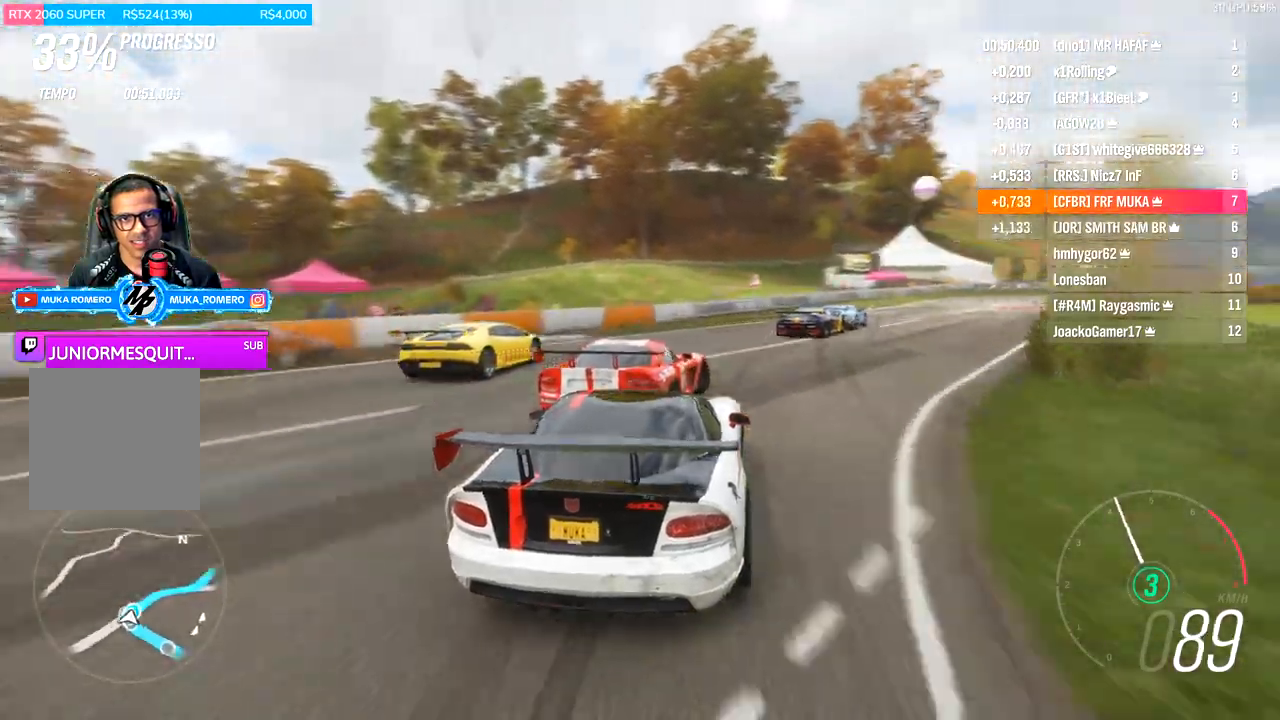
{"dt_ms": 500, "buttons": ["R2"], "left_stick": "center", "right_stick": "center", "events": [[400, "left_stick", "center"]]}
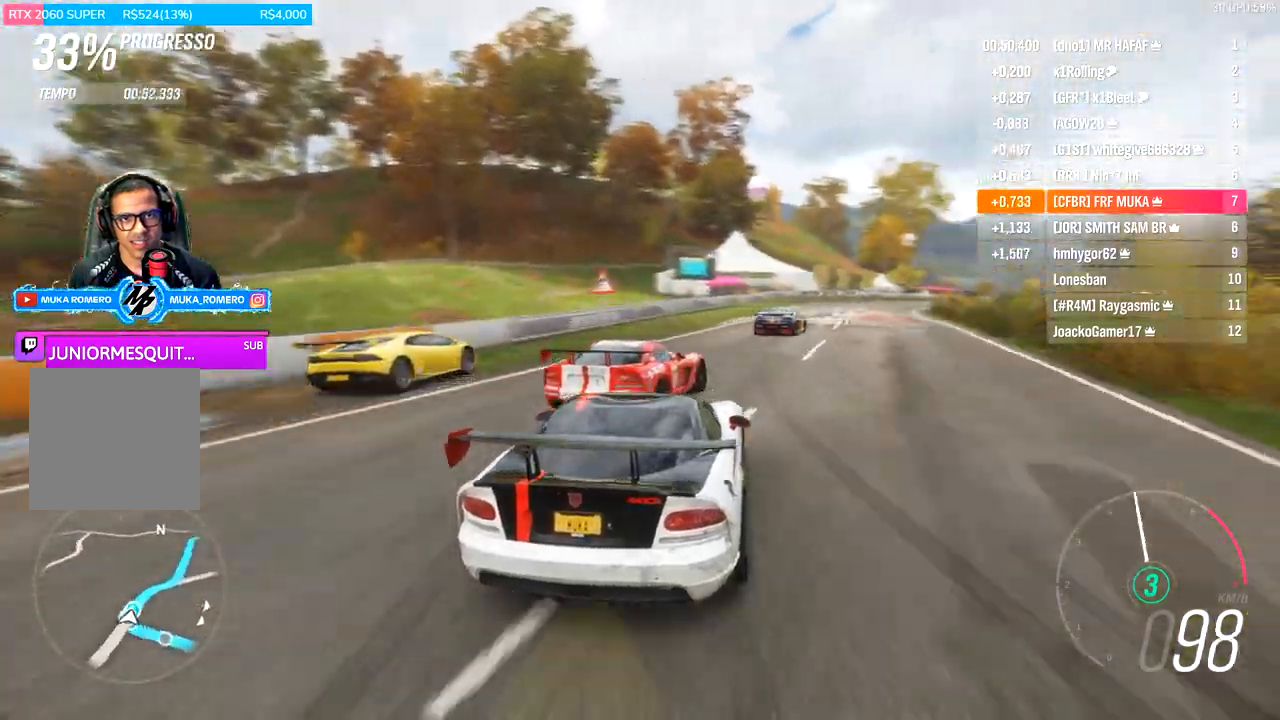
{"dt_ms": 500, "buttons": ["R2"], "left_stick": "right", "right_stick": "center", "events": [[33, "left_stick", "right"], [367, "left_stick", "center"], [467, "left_stick", "right"]]}